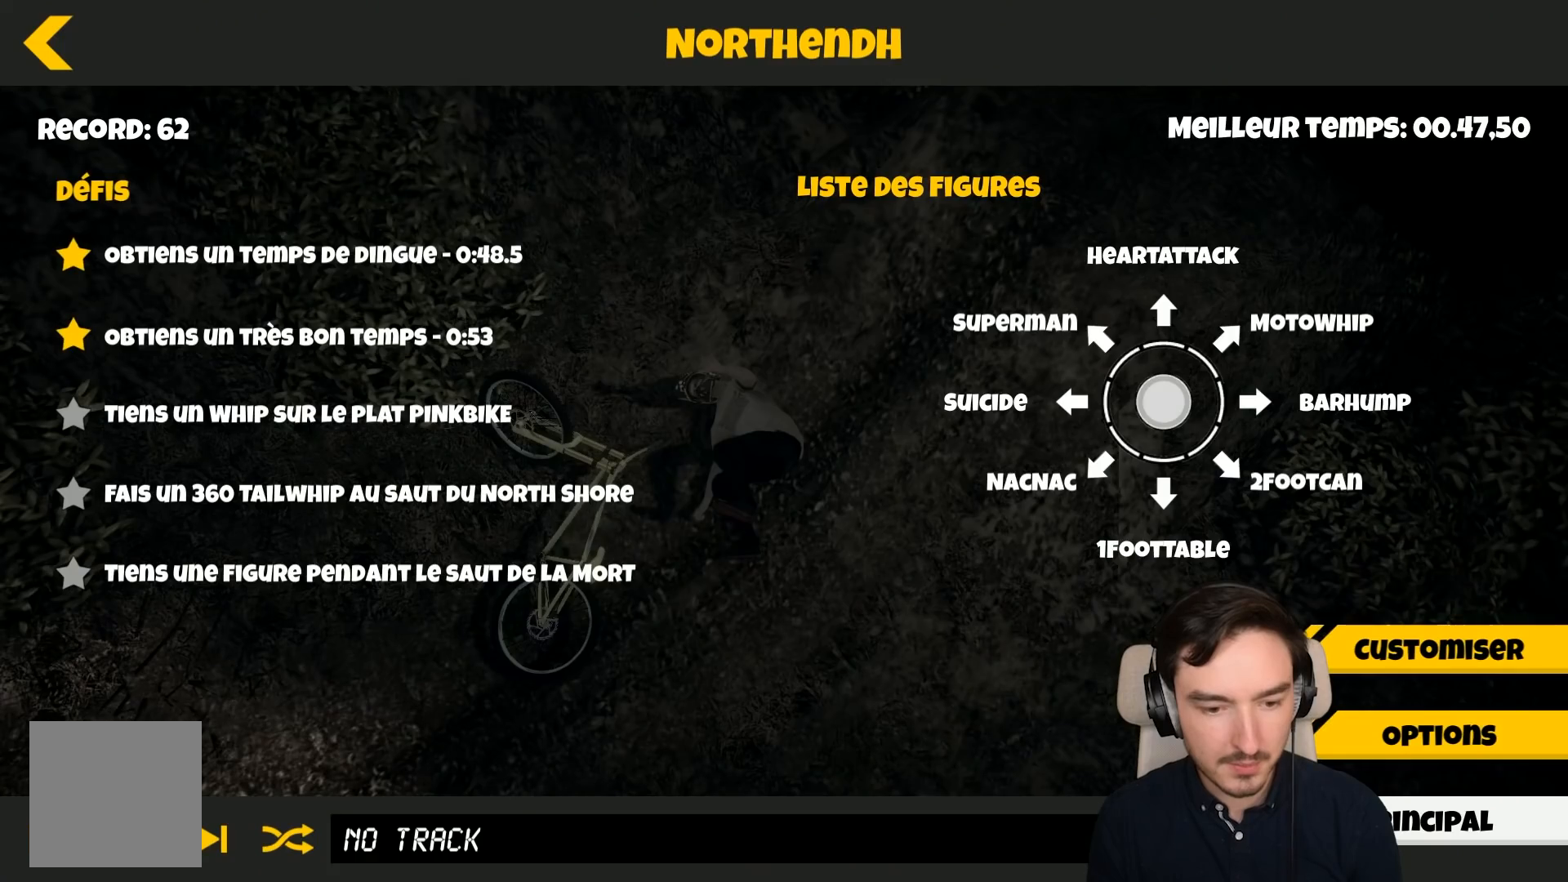
Gameplay with a controller (Xbox layout); each line is a JSON object with the inputs held at the frame after it. "events" lists button and stick changes between this image and that frame as [ms after this image, input, new state], when the widget could be followed in between. Not read: L3.
{"buttons": [], "left_stick": "center", "right_stick": "center", "events": []}
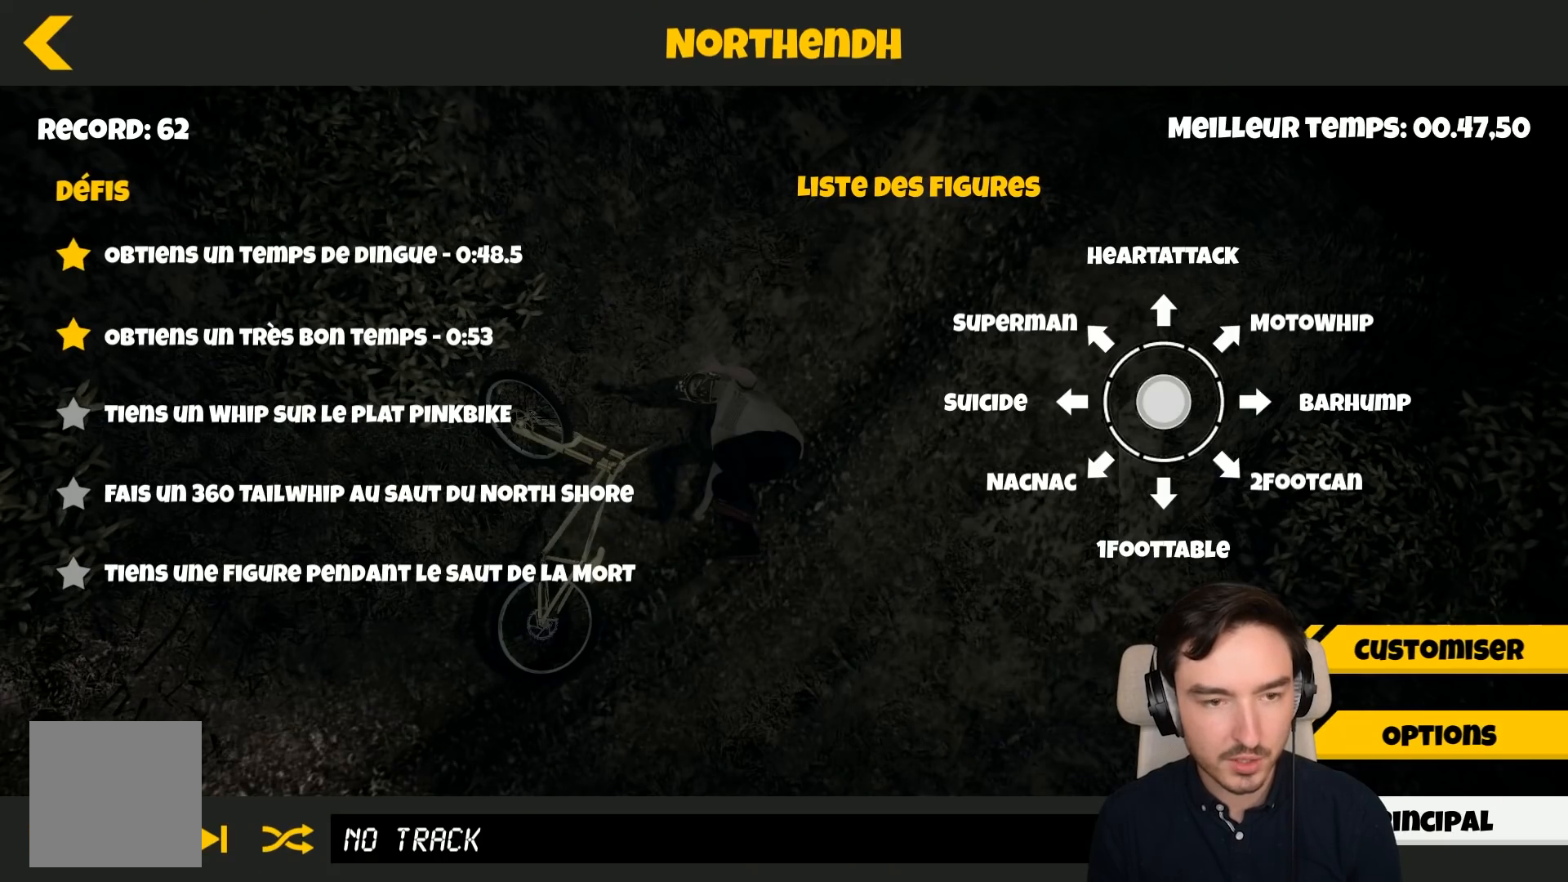
{"buttons": [], "left_stick": "center", "right_stick": "center", "events": []}
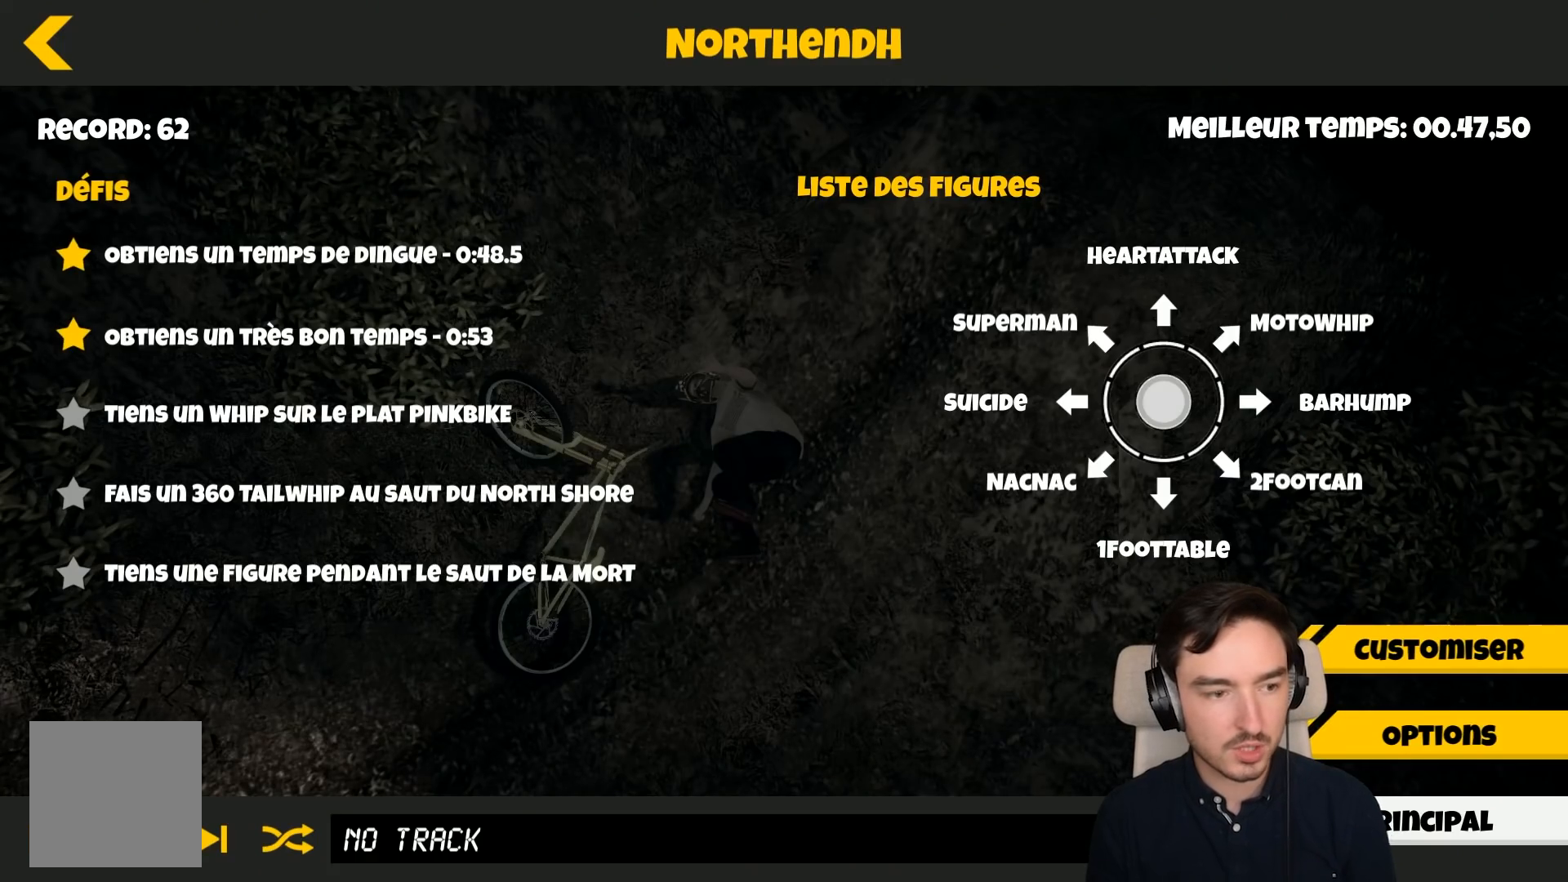
{"buttons": [], "left_stick": "center", "right_stick": "center", "events": []}
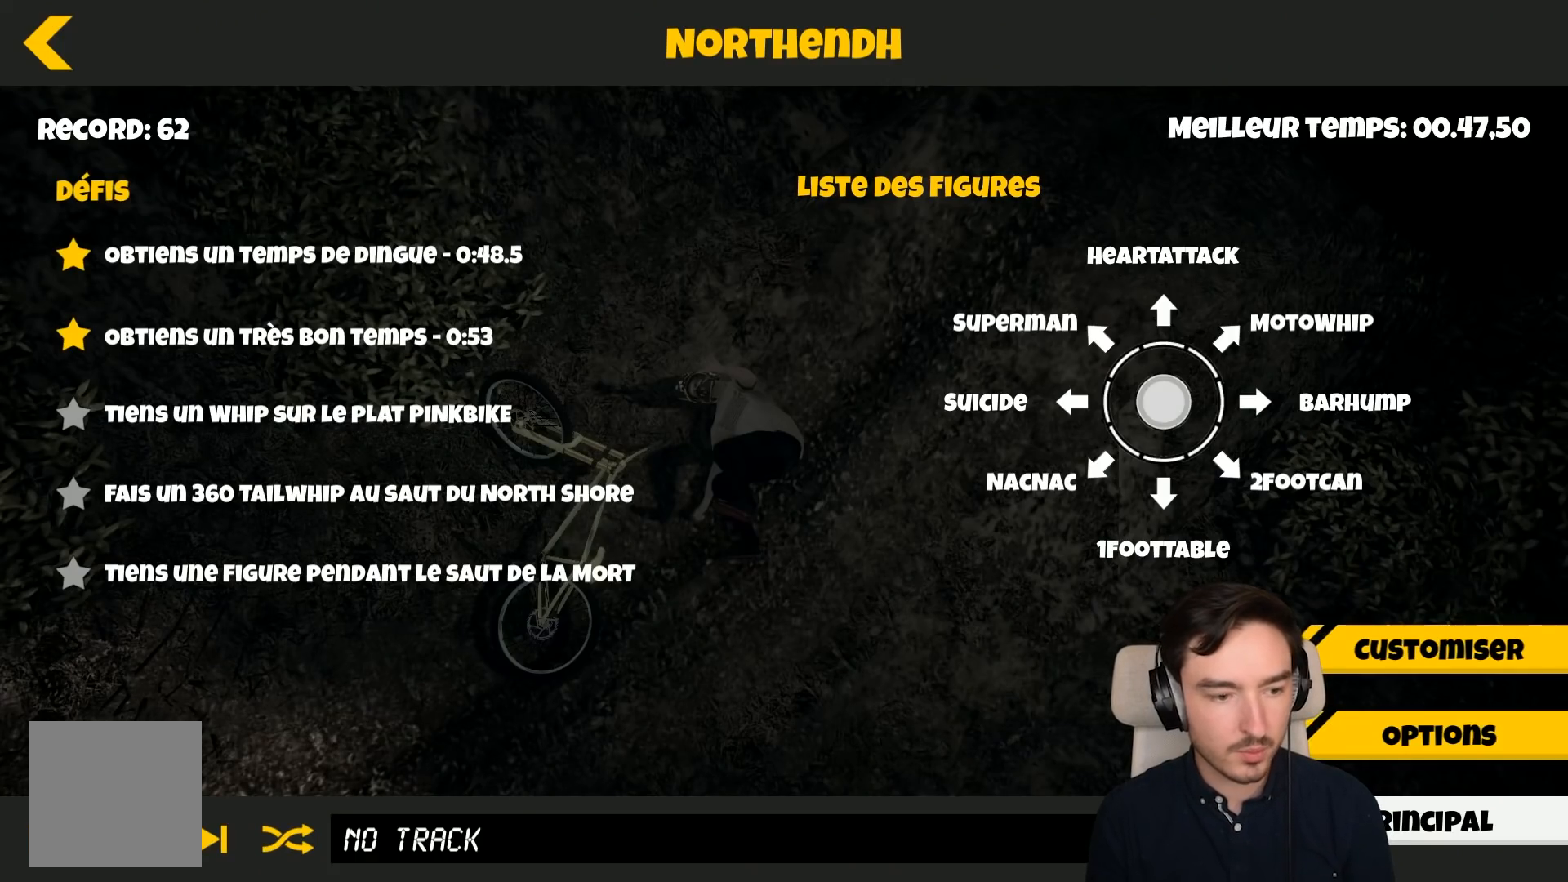
{"buttons": [], "left_stick": "center", "right_stick": "center", "events": [[100, "left_stick", "up"], [233, "left_stick", "center"]]}
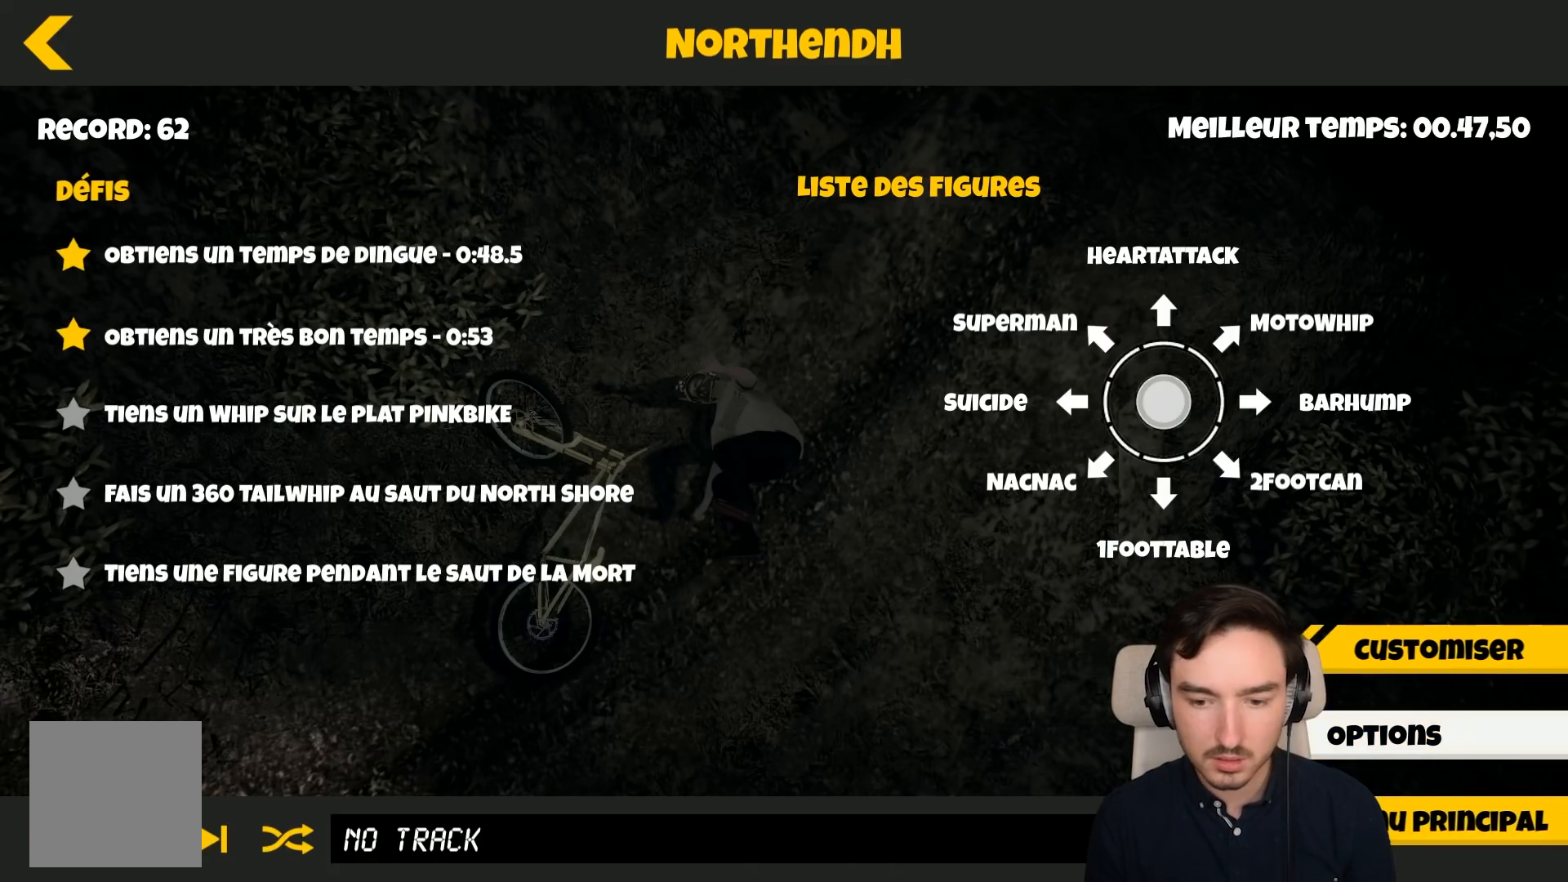
{"buttons": [], "left_stick": "center", "right_stick": "center", "events": [[33, "left_stick", "up"], [167, "left_stick", "center"]]}
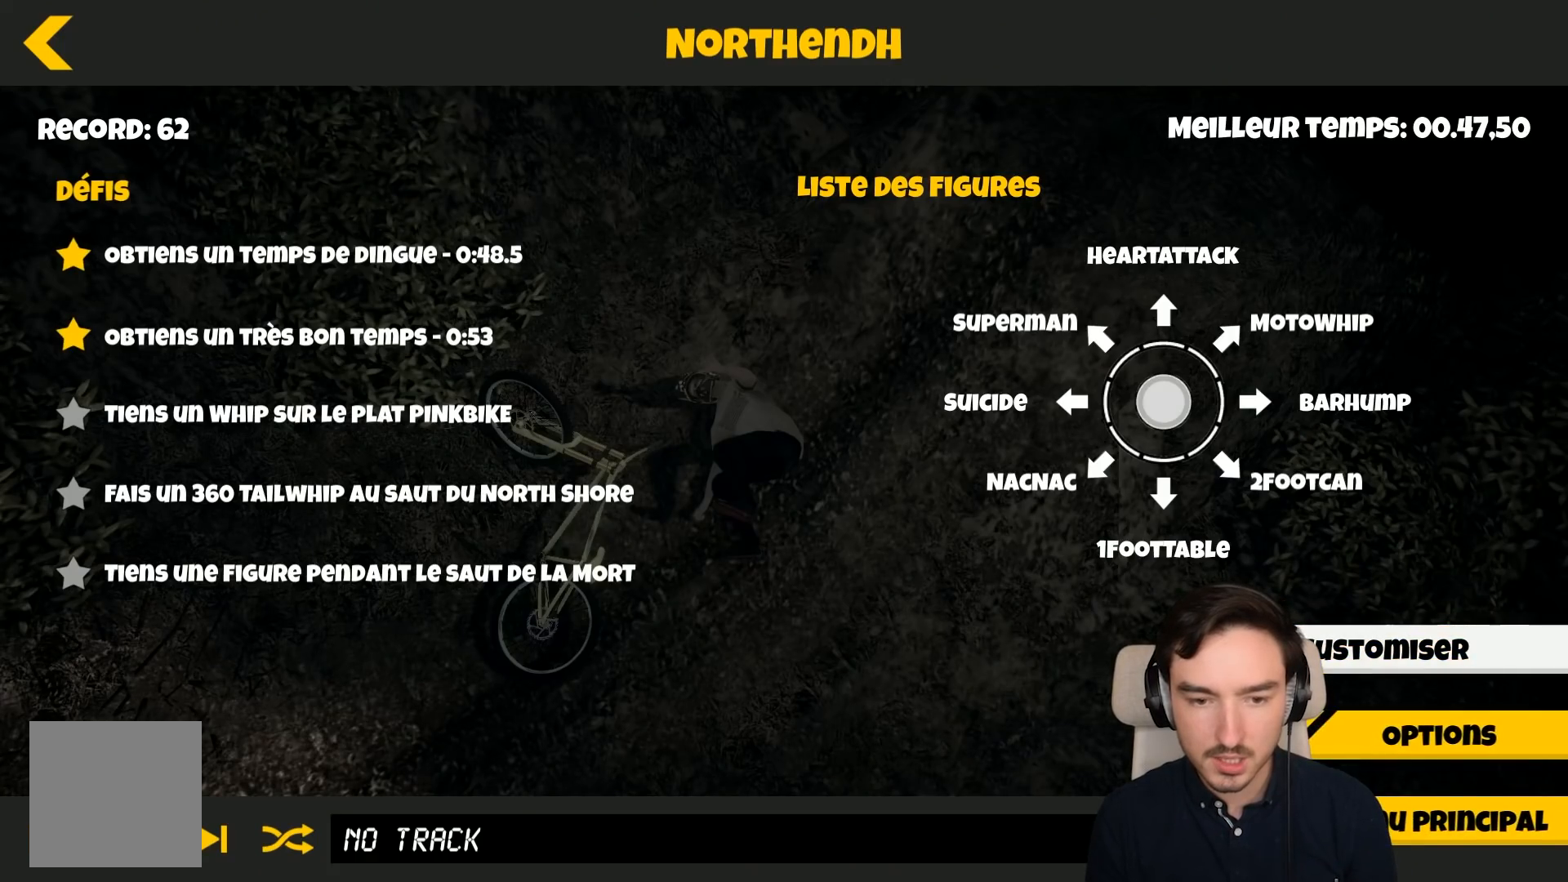
{"buttons": [], "left_stick": "center", "right_stick": "center", "events": []}
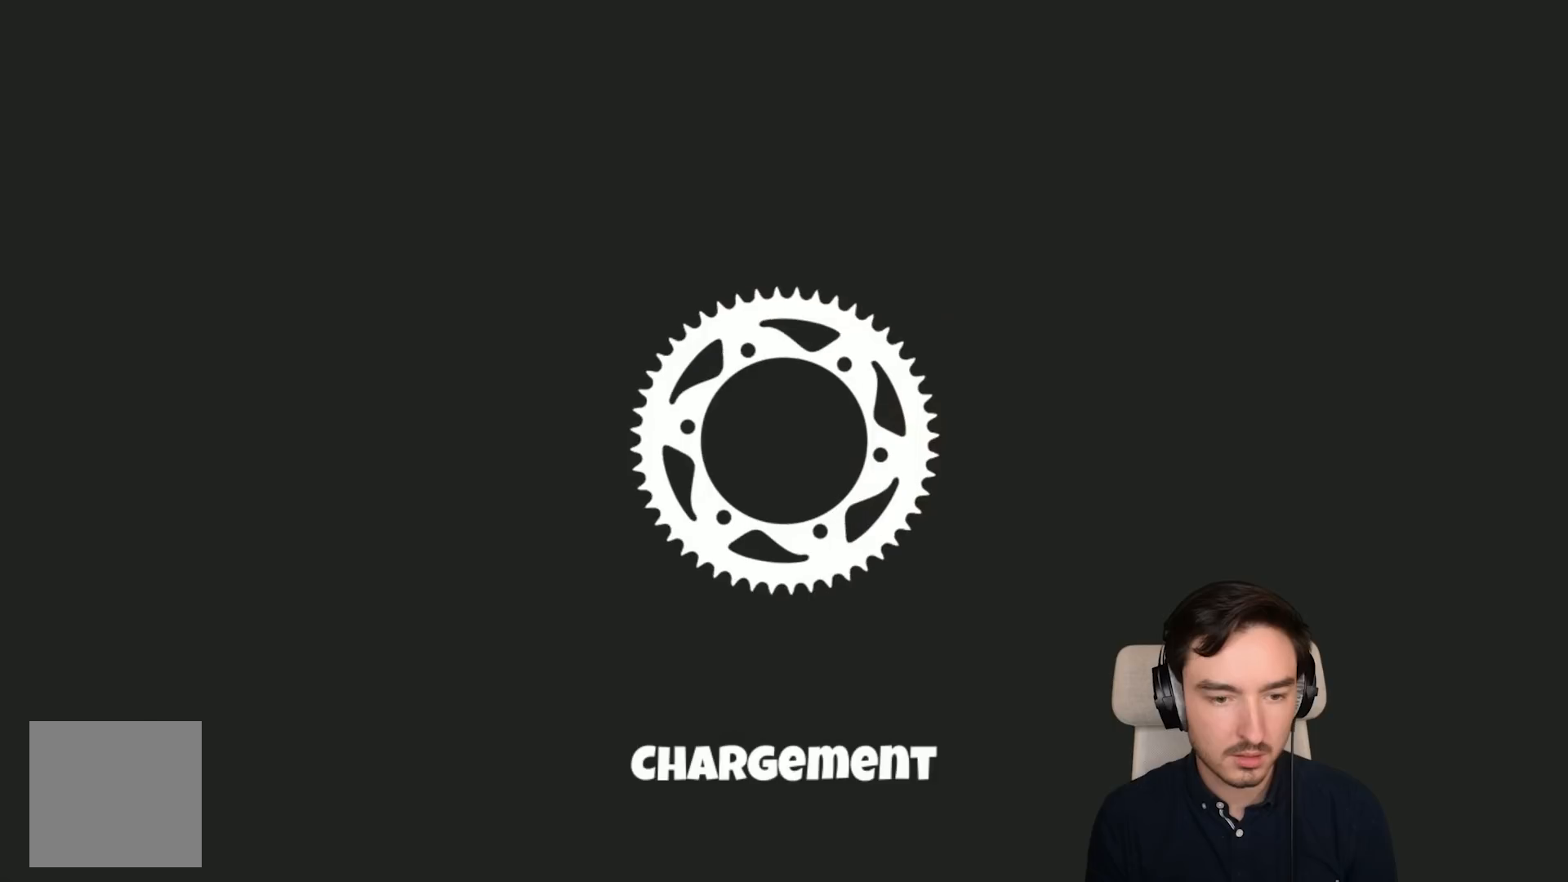
{"buttons": [], "left_stick": "center", "right_stick": "center", "events": []}
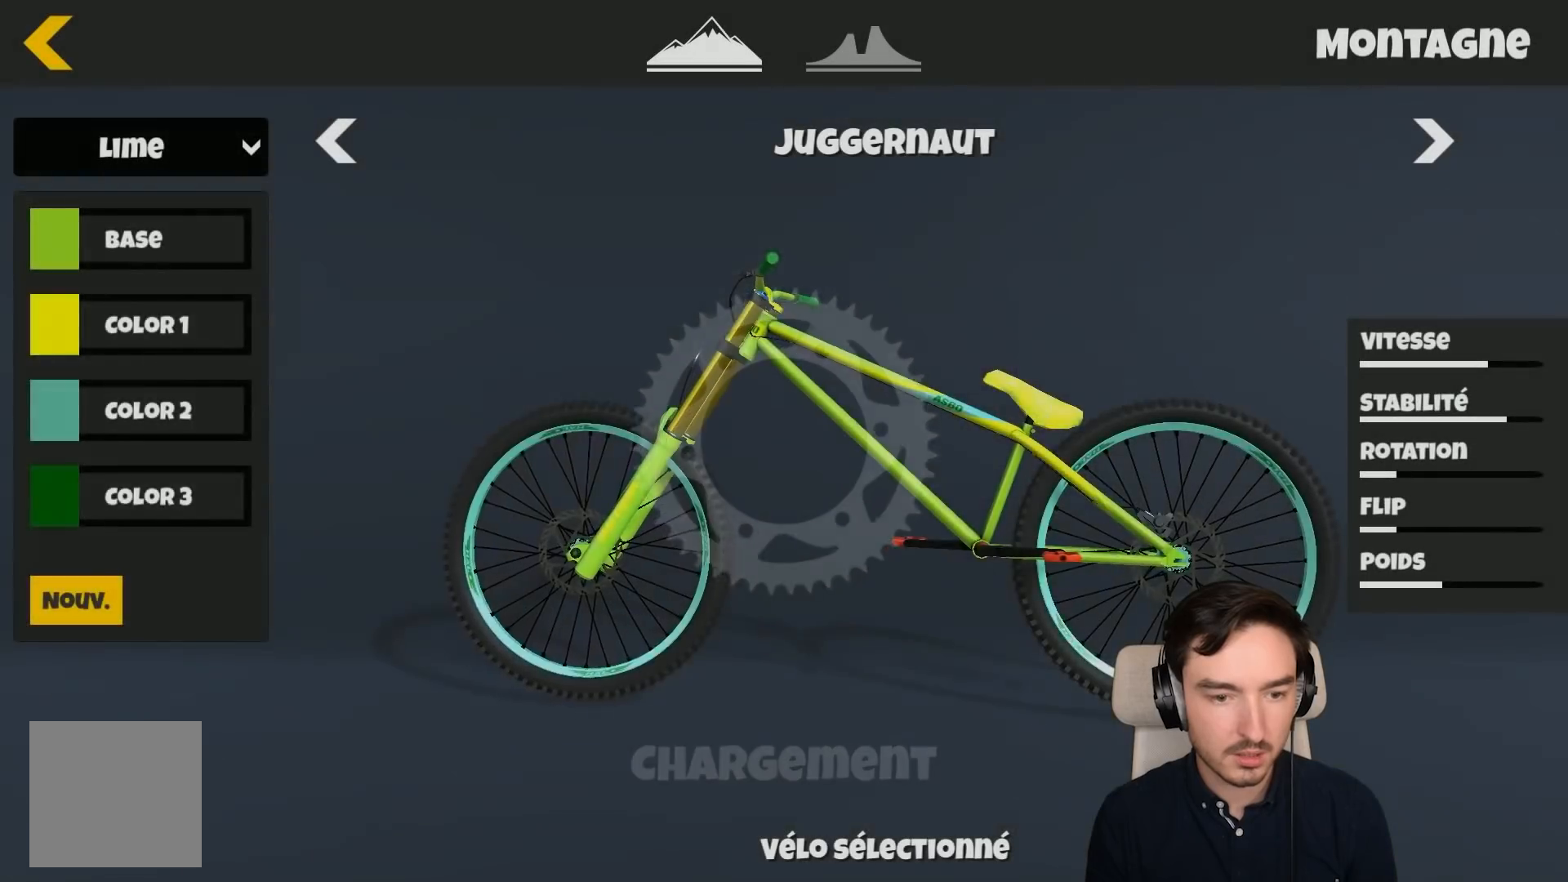
{"buttons": [], "left_stick": "center", "right_stick": "center", "events": [[233, "B", "down"], [333, "B", "up"]]}
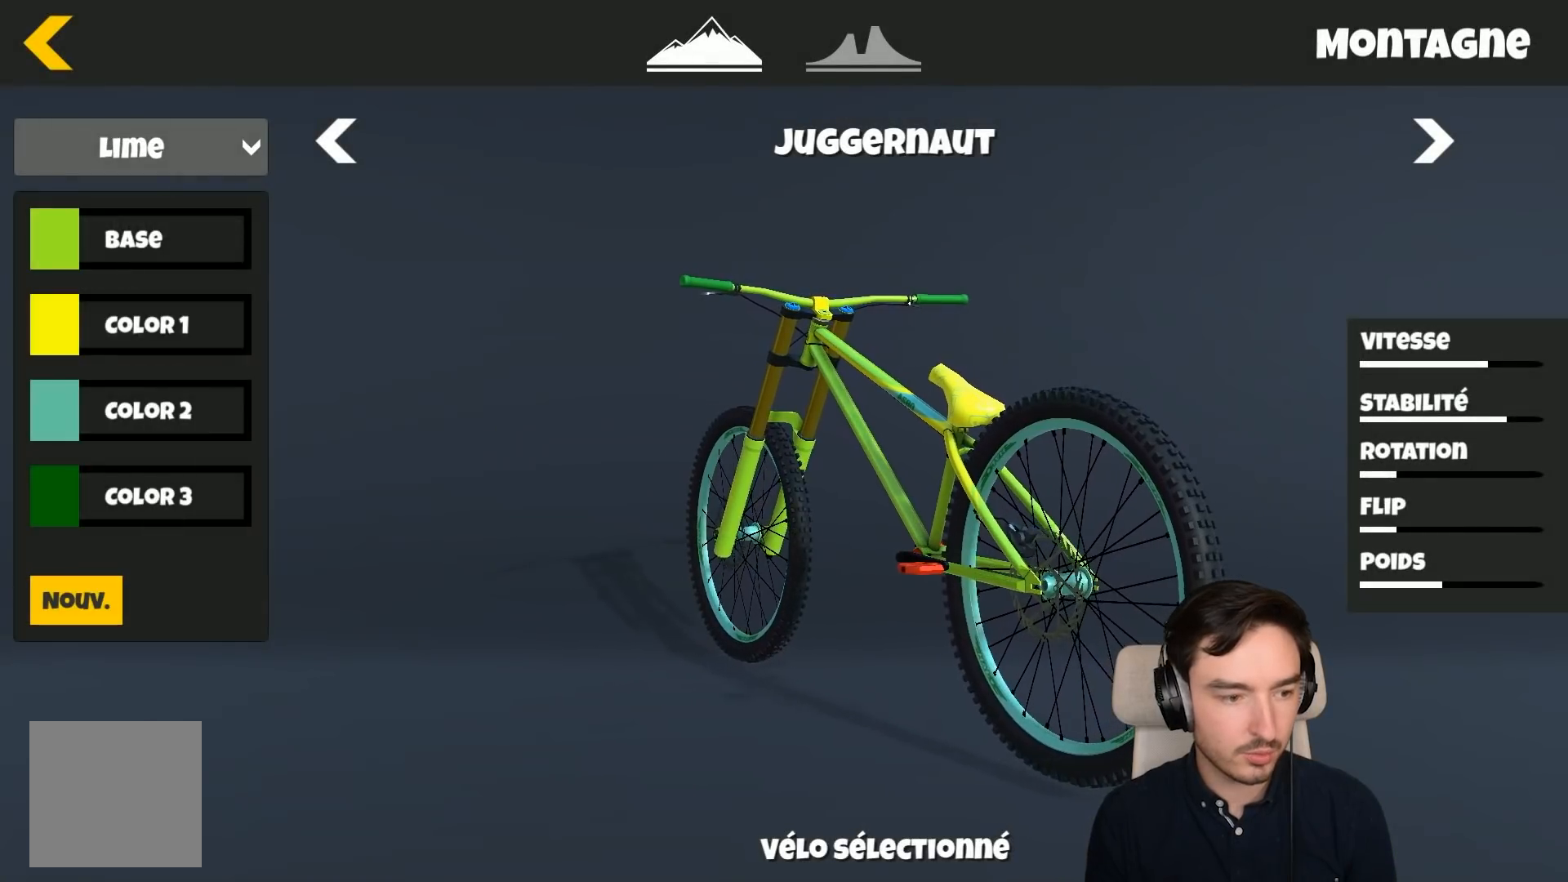
{"buttons": [], "left_stick": "center", "right_stick": "center", "events": [[183, "left_stick", "right"], [333, "left_stick", "center"]]}
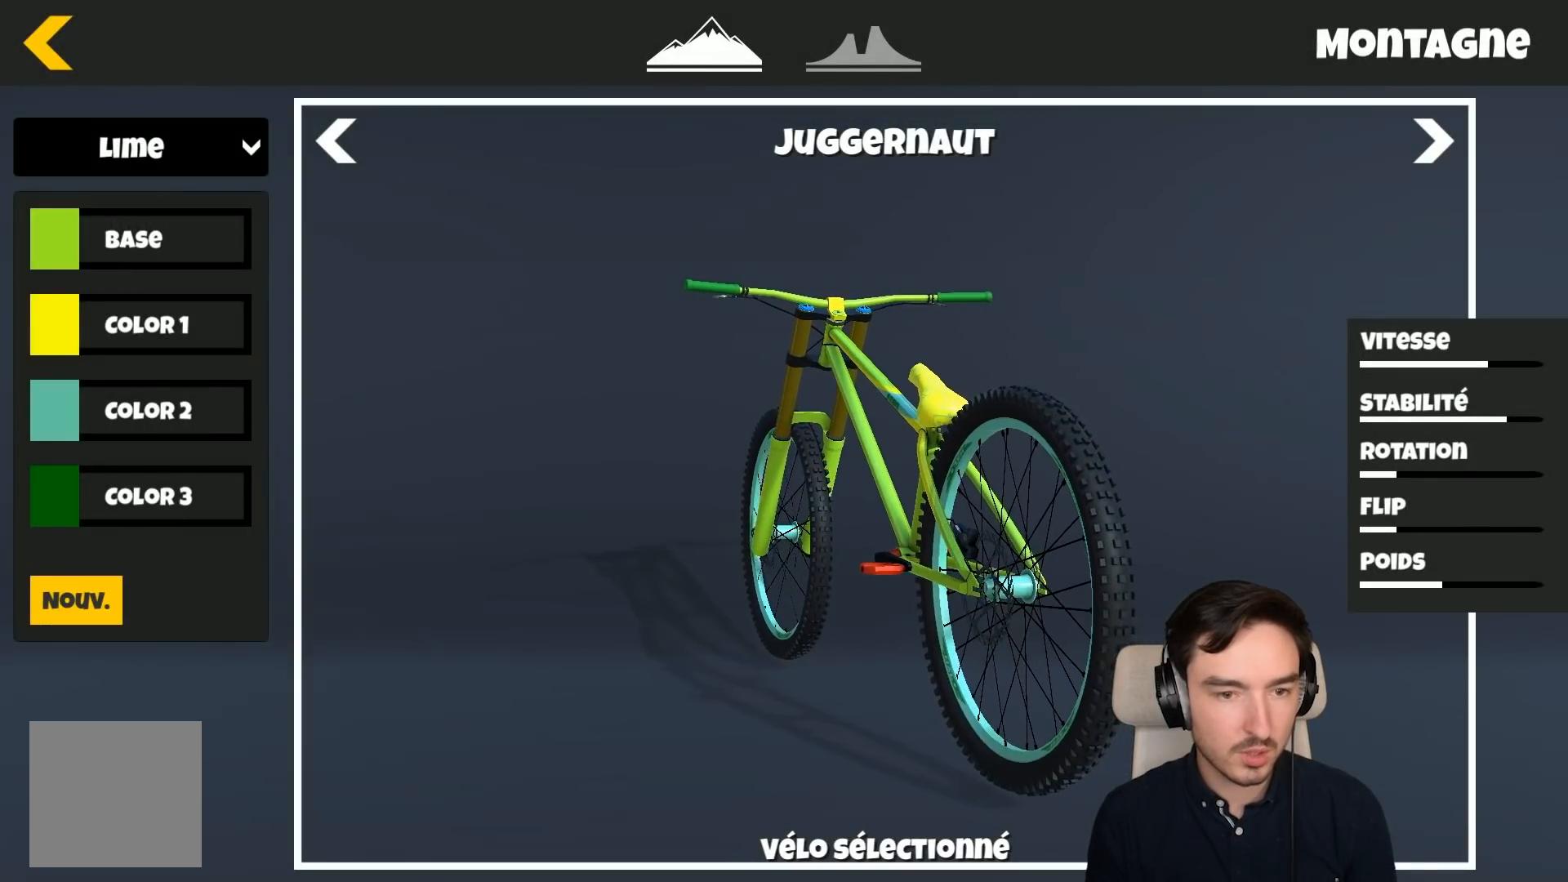
{"buttons": [], "left_stick": "center", "right_stick": "center", "events": [[317, "left_stick", "left"], [467, "A", "down"], [467, "left_stick", "center"], [500, "A", "up"]]}
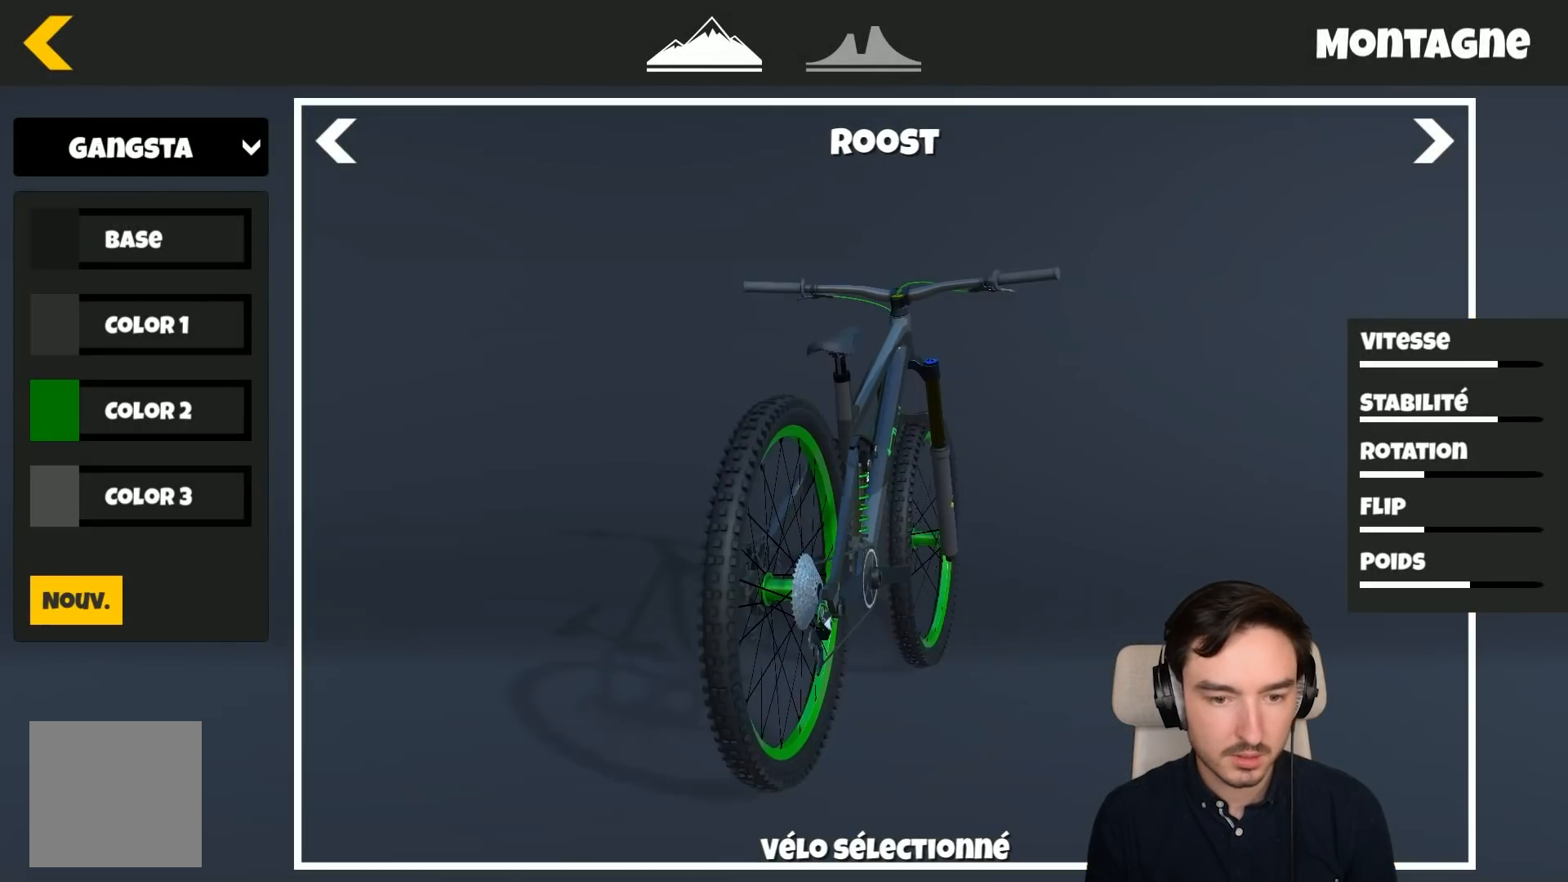
{"buttons": [], "left_stick": "center", "right_stick": "center", "events": []}
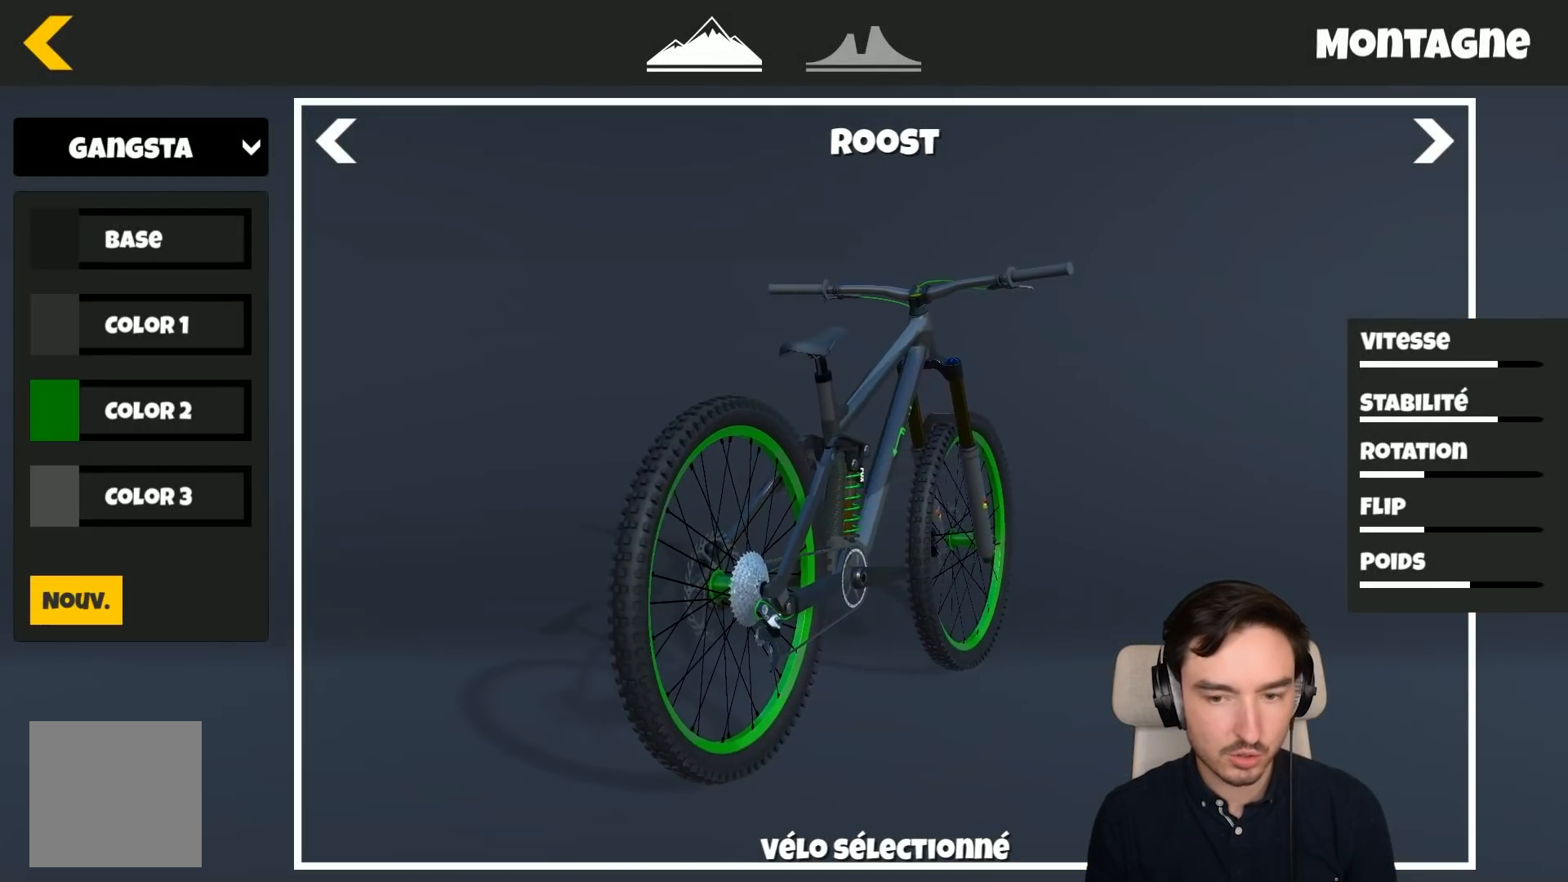
{"buttons": [], "left_stick": "center", "right_stick": "center", "events": []}
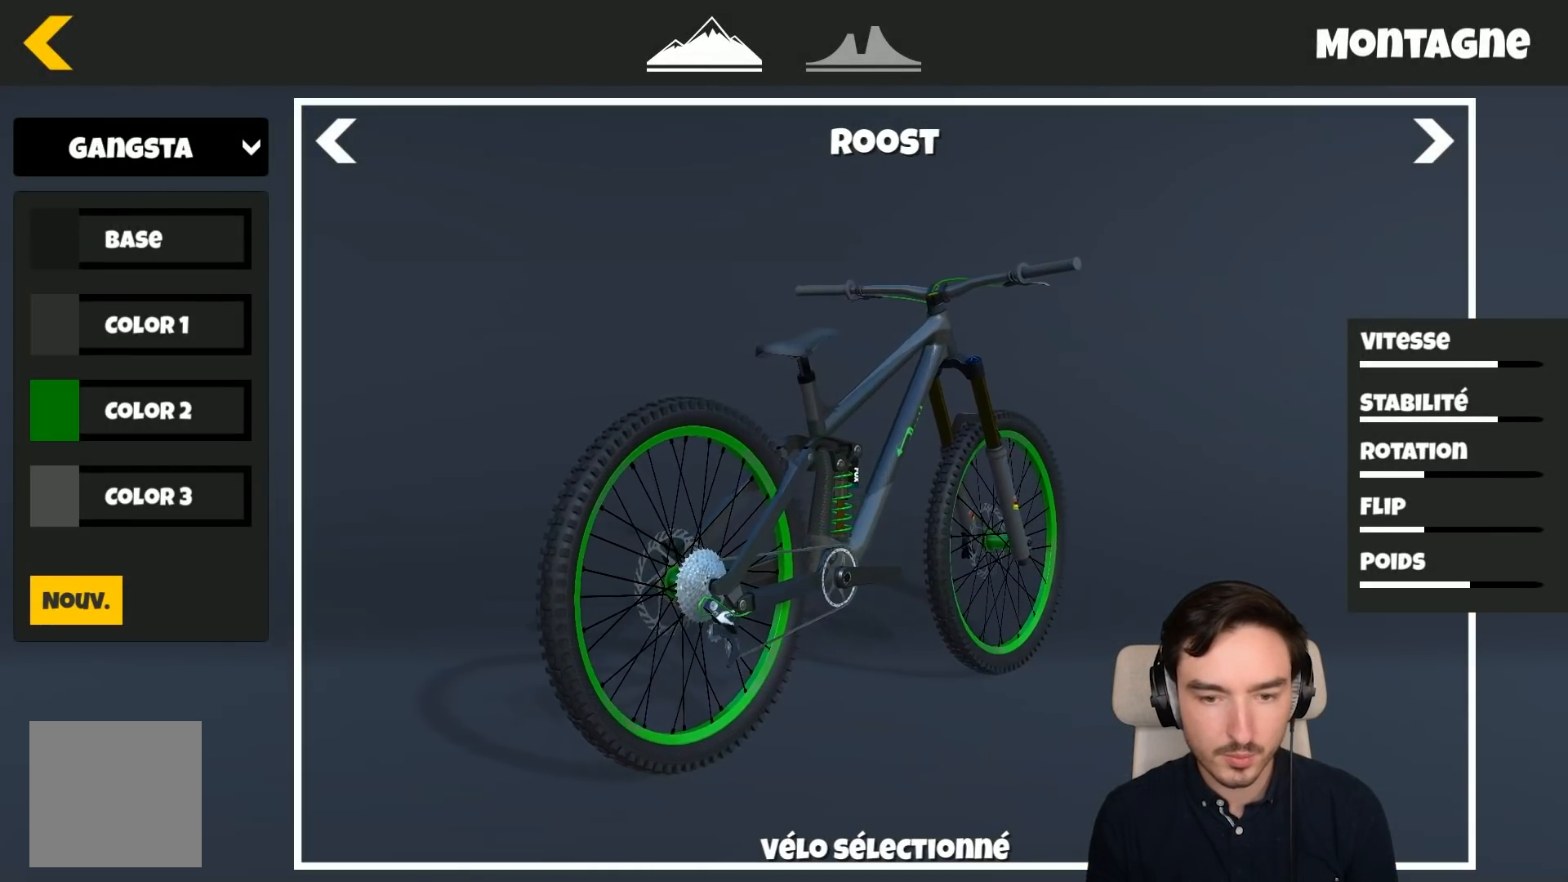
{"buttons": [], "left_stick": "center", "right_stick": "center", "events": [[50, "B", "down"], [150, "B", "up"]]}
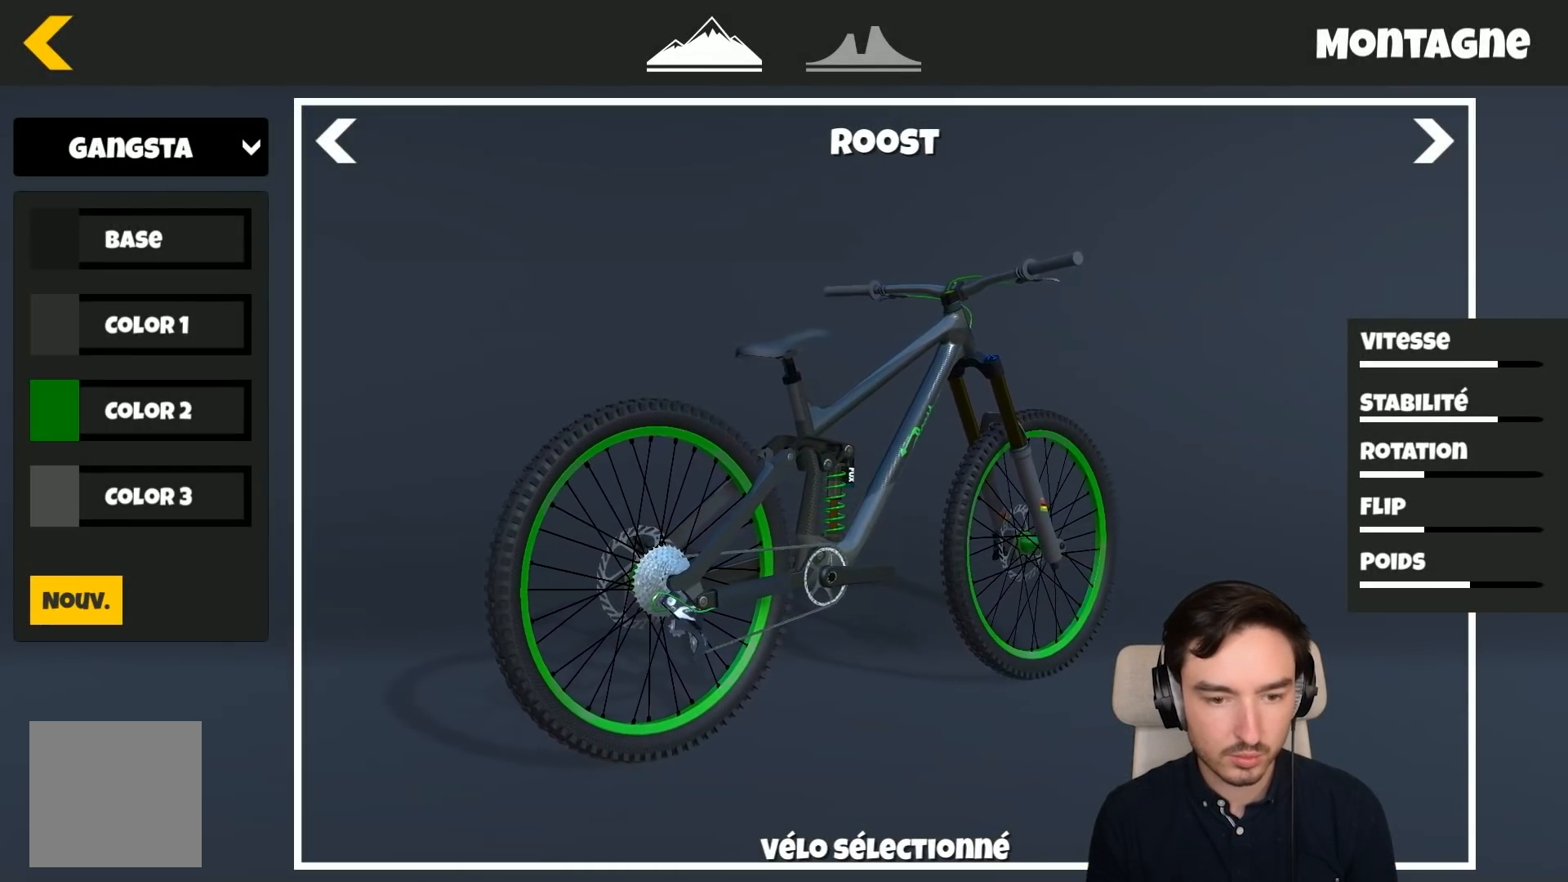
{"buttons": [], "left_stick": "center", "right_stick": "center", "events": []}
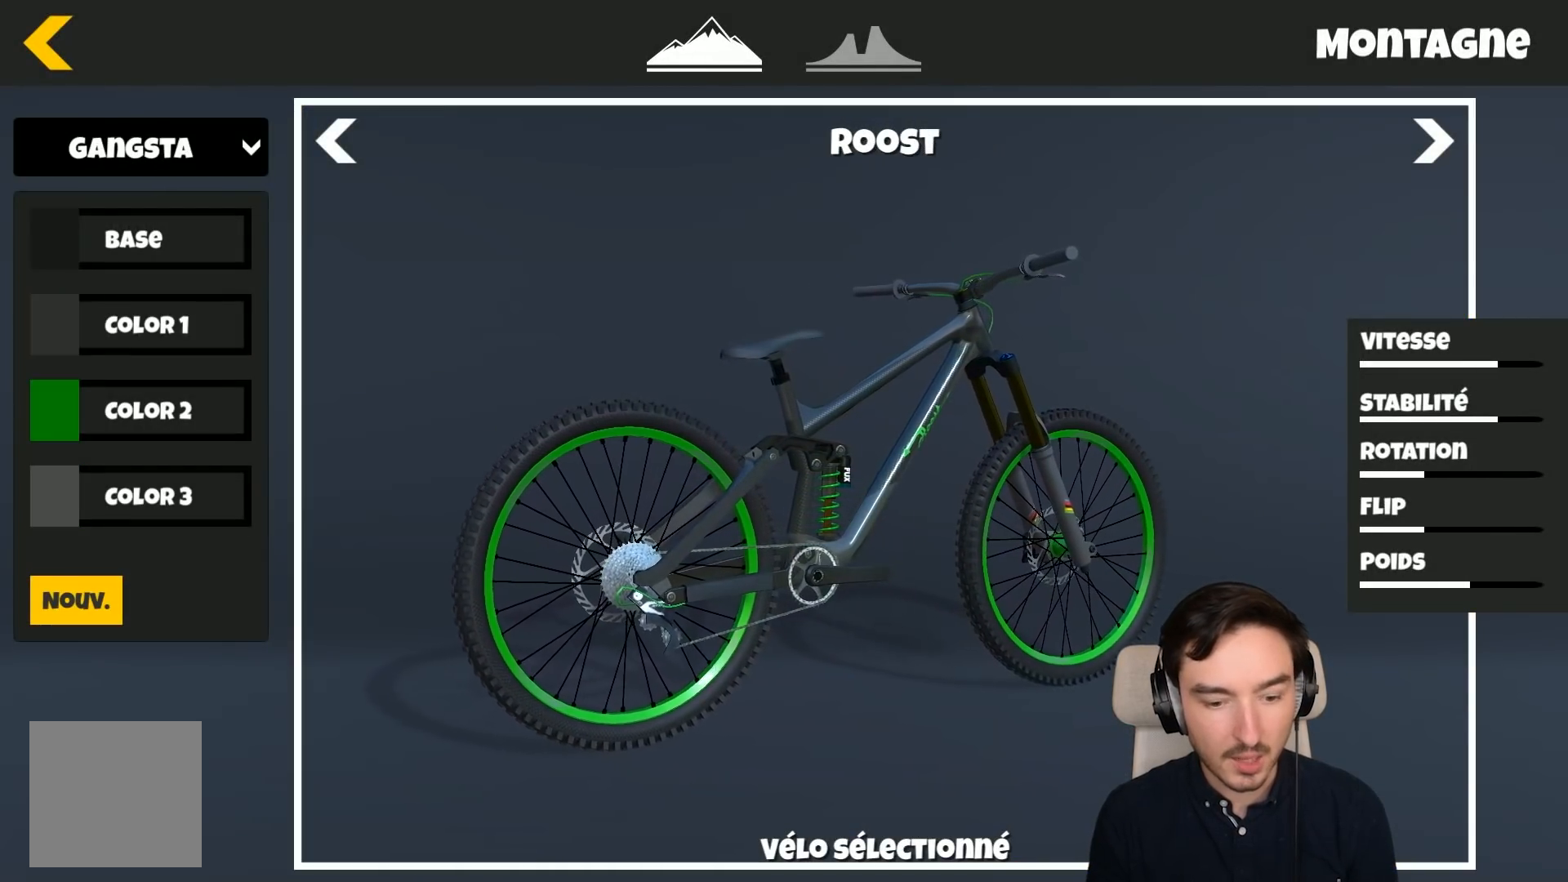
{"buttons": [], "left_stick": "center", "right_stick": "center", "events": []}
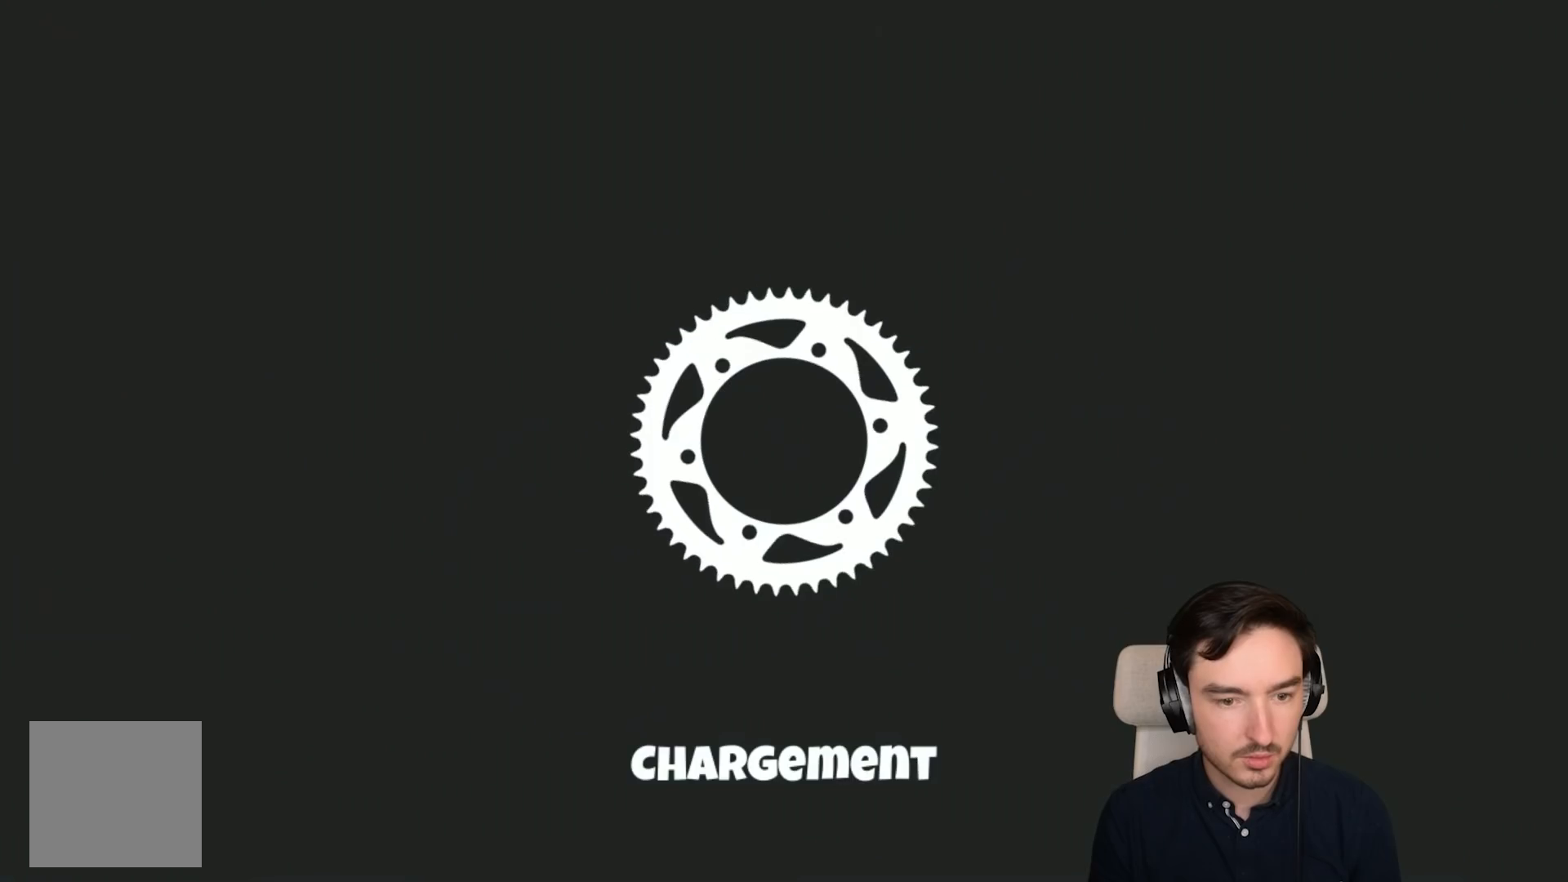
{"buttons": ["START"], "left_stick": "center", "right_stick": "center", "events": [[467, "START", "down"]]}
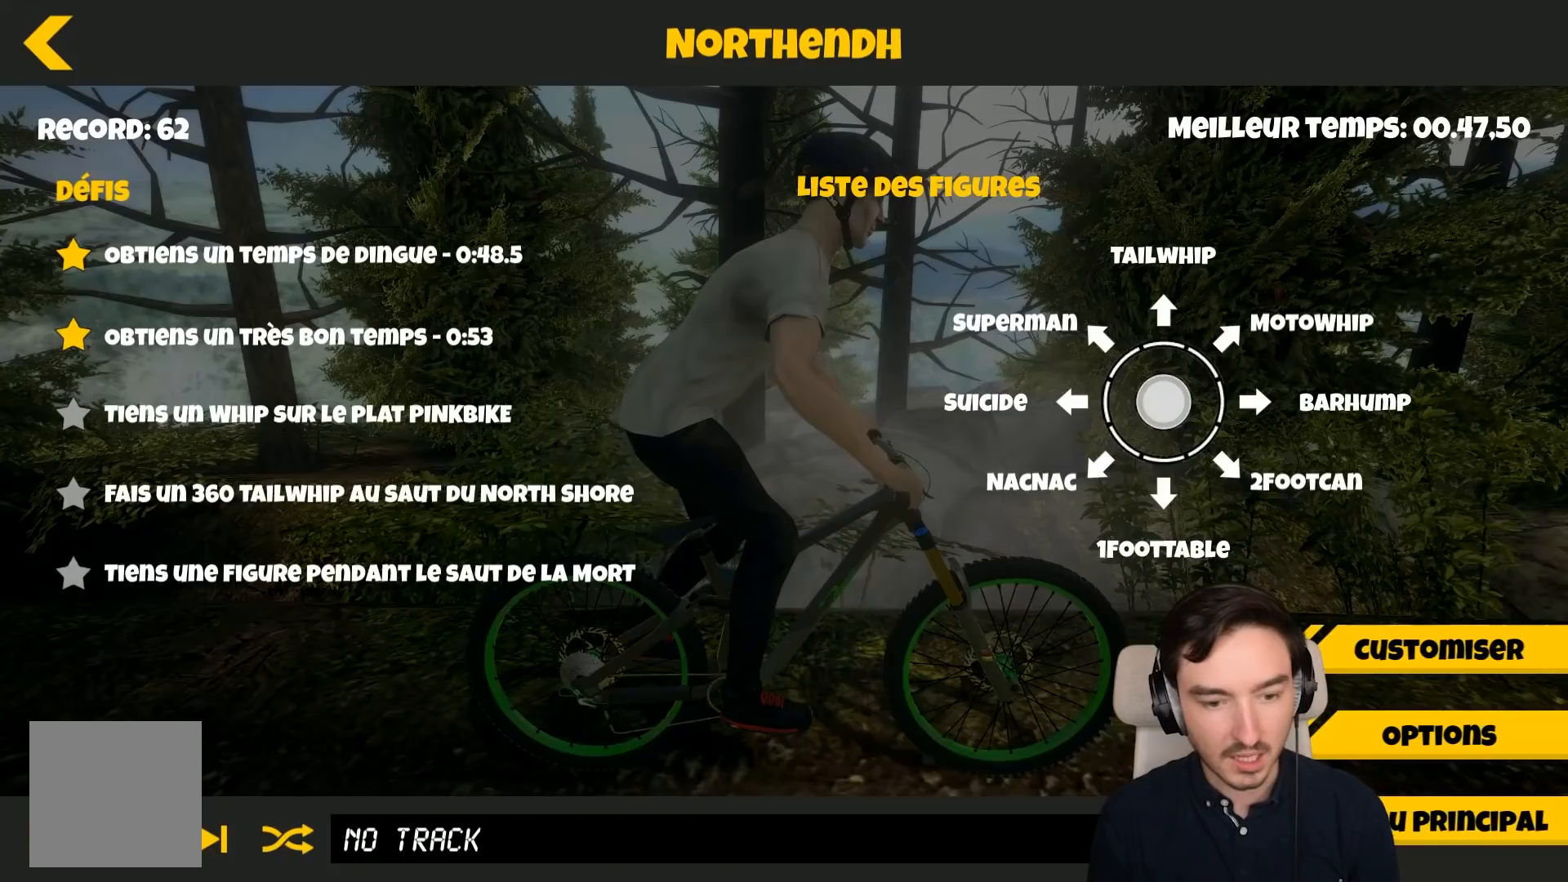
{"buttons": [], "left_stick": "center", "right_stick": "center", "events": [[17, "START", "up"]]}
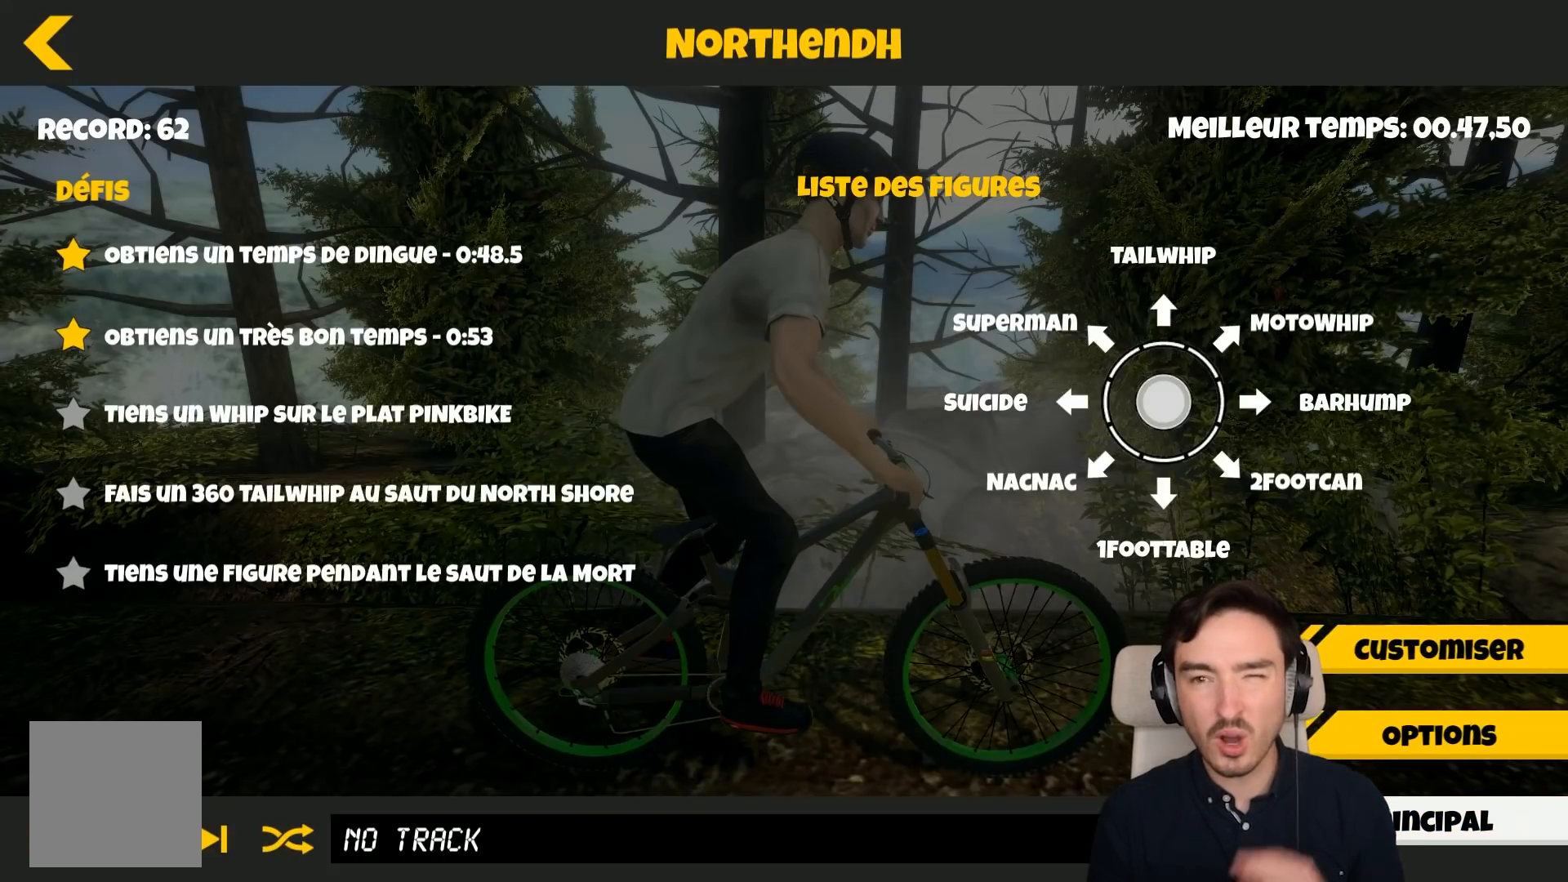
{"buttons": [], "left_stick": "center", "right_stick": "center", "events": []}
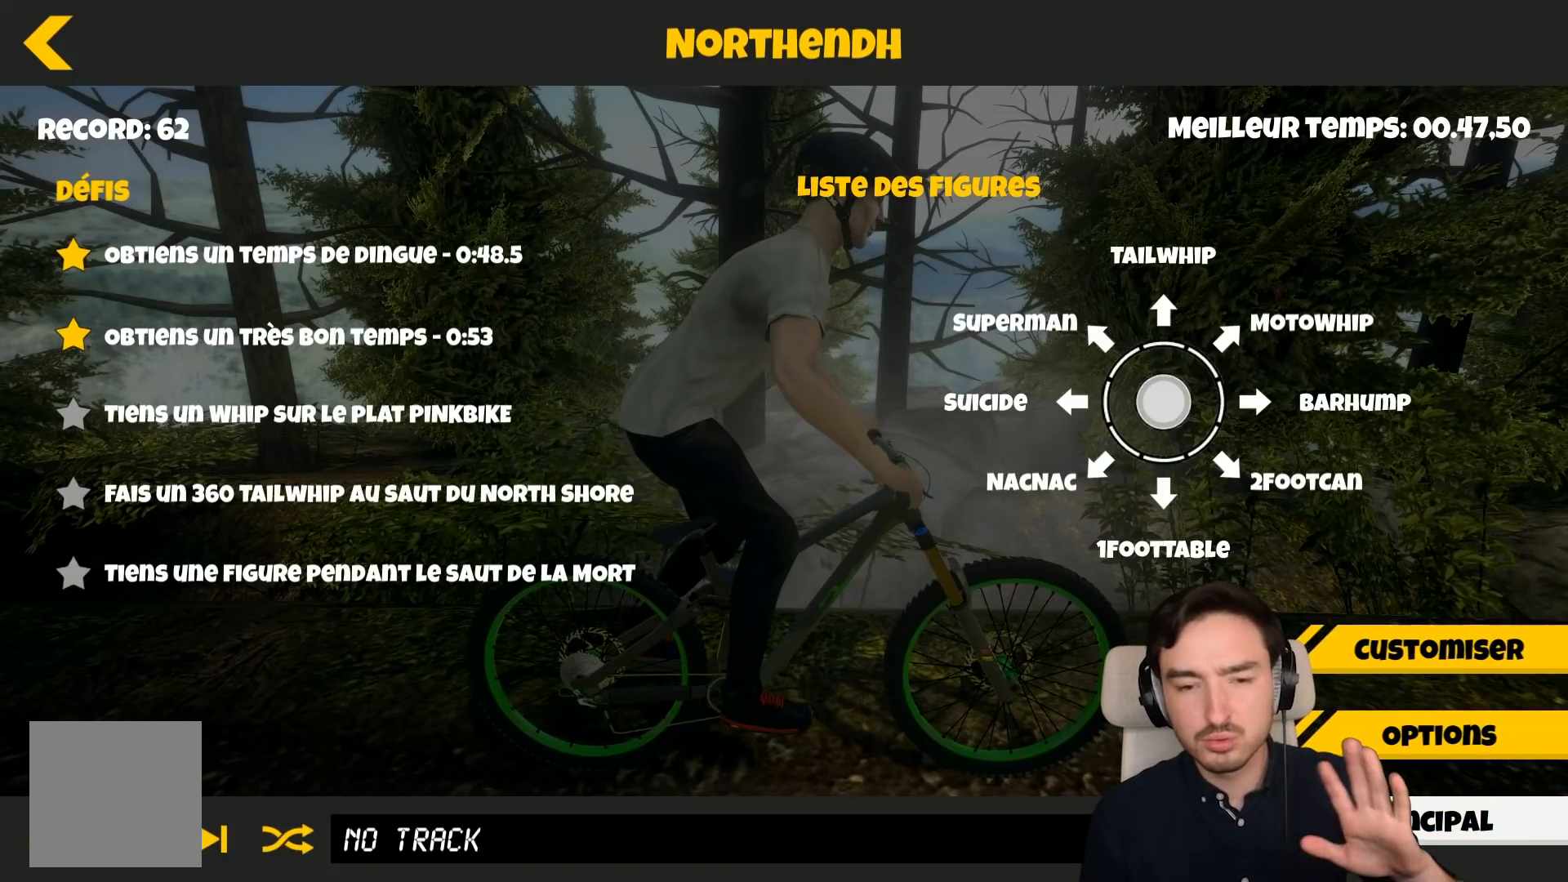
{"buttons": [], "left_stick": "center", "right_stick": "center", "events": []}